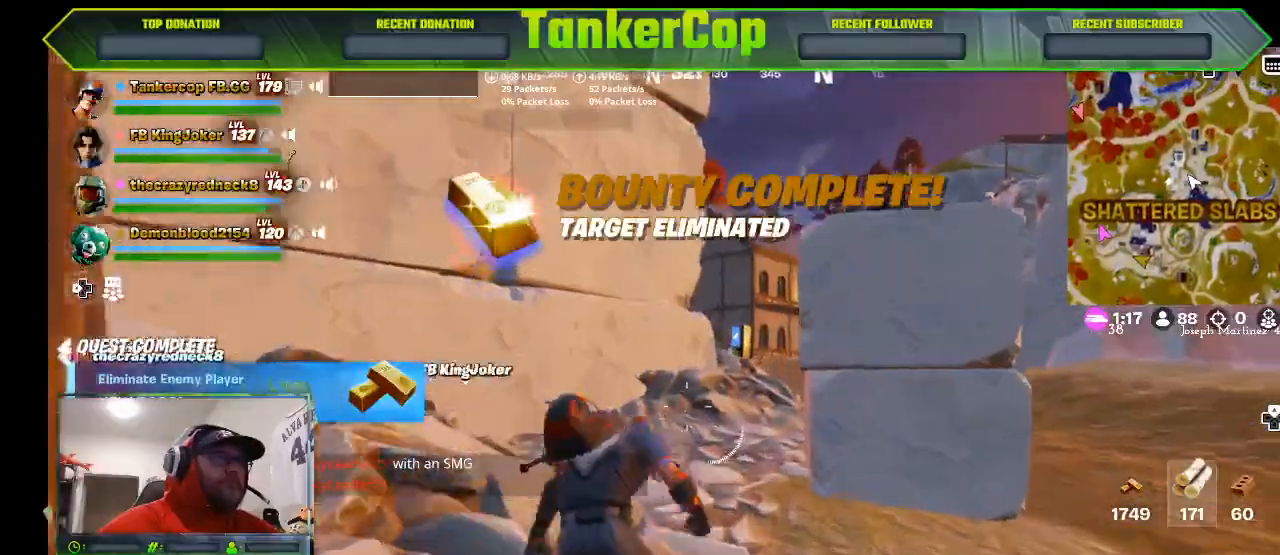
Gameplay with a controller (PlayStation layout); each line is a JSON object with the inputs held at the frame after it. "events" lists button and stick changes between this image and that frame as [ms after this image, input, new state], when the widget could be followed in between.
{"buttons": [], "left_stick": "up", "right_stick": "left", "events": [[200, "L1", "down"], [267, "L1", "up"]]}
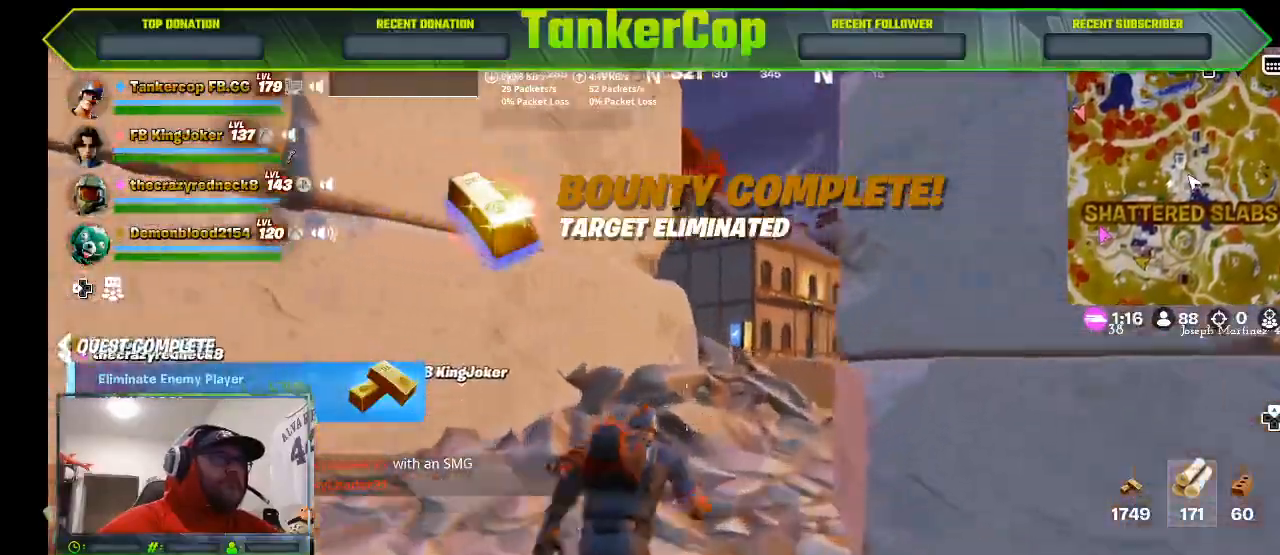
{"buttons": [], "left_stick": "up", "right_stick": "down-left", "events": [[167, "right_stick", "down-left"]]}
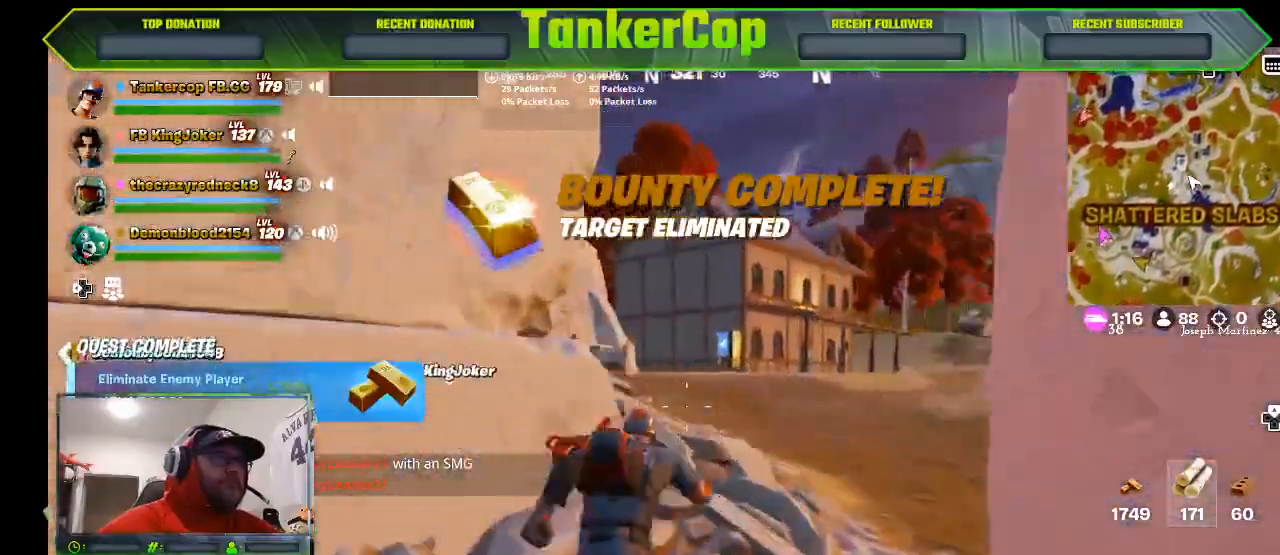
{"buttons": [], "left_stick": "up-right", "right_stick": "down-left", "events": [[367, "left_stick", "up-right"]]}
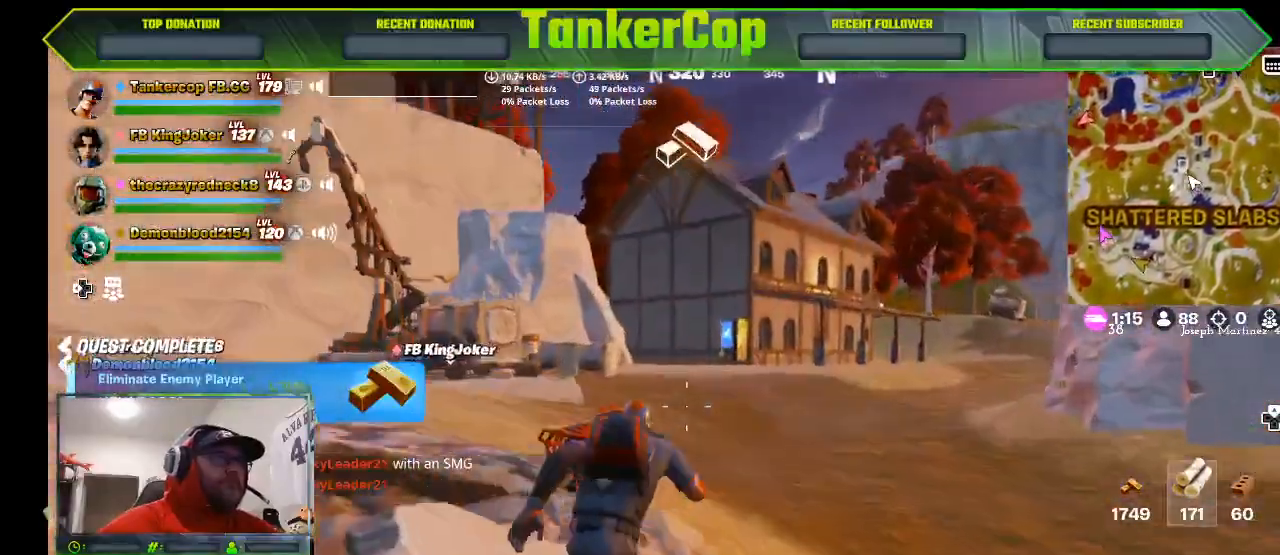
{"buttons": [], "left_stick": "up-right", "right_stick": "left", "events": [[333, "right_stick", "left"]]}
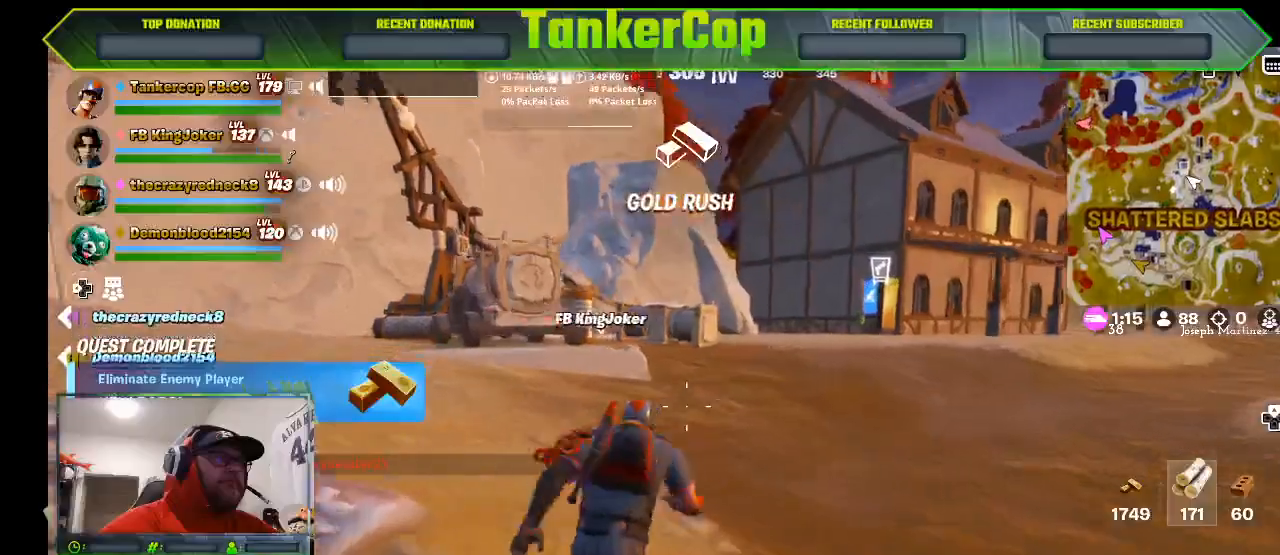
{"buttons": [], "left_stick": "up-right", "right_stick": "left", "events": []}
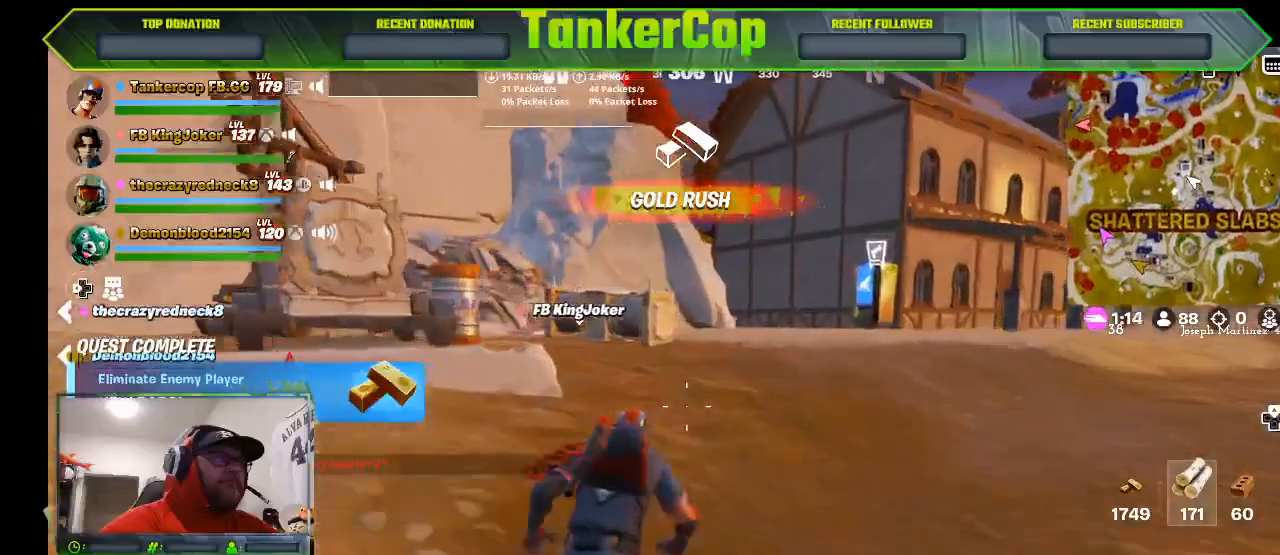
{"buttons": [], "left_stick": "up-right", "right_stick": "left", "events": []}
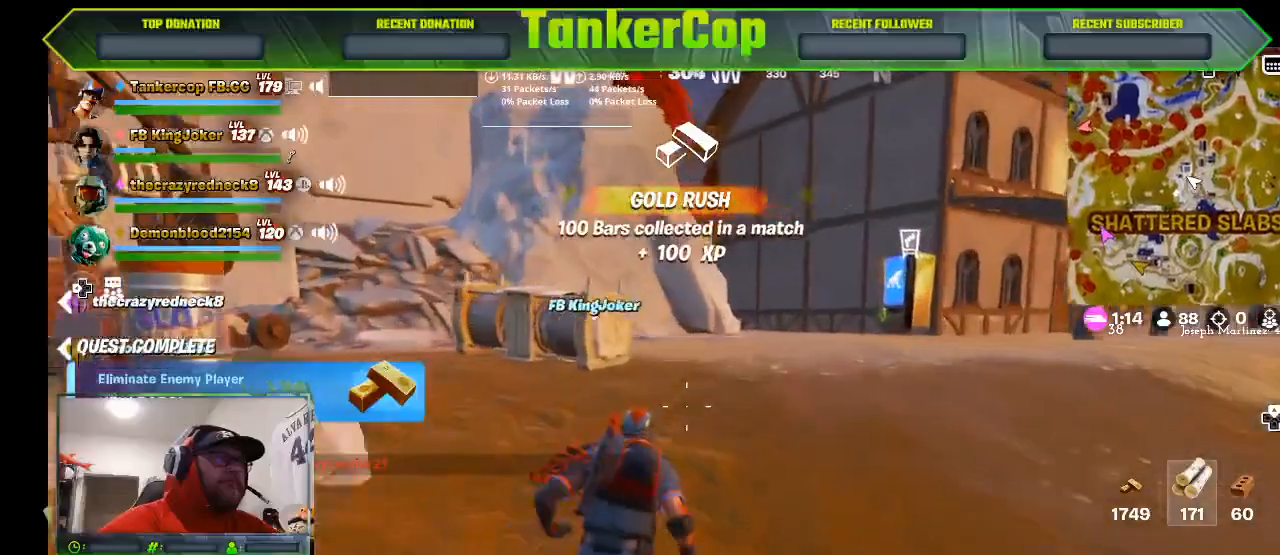
{"buttons": [], "left_stick": "up-right", "right_stick": "left", "events": []}
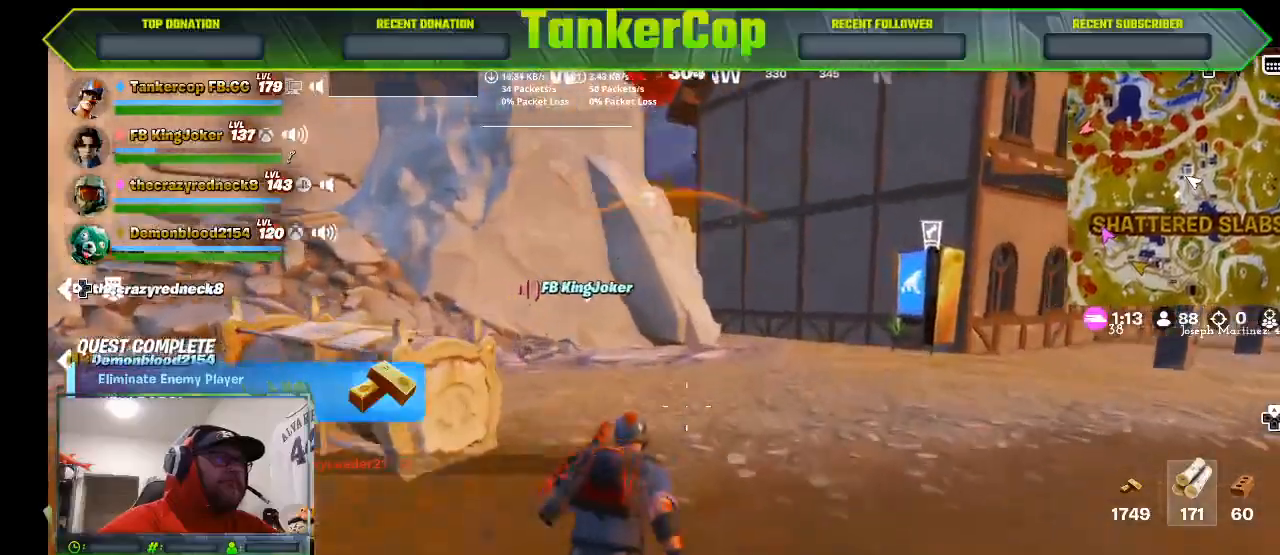
{"buttons": [], "left_stick": "up-right", "right_stick": "center", "events": [[33, "right_stick", "center"]]}
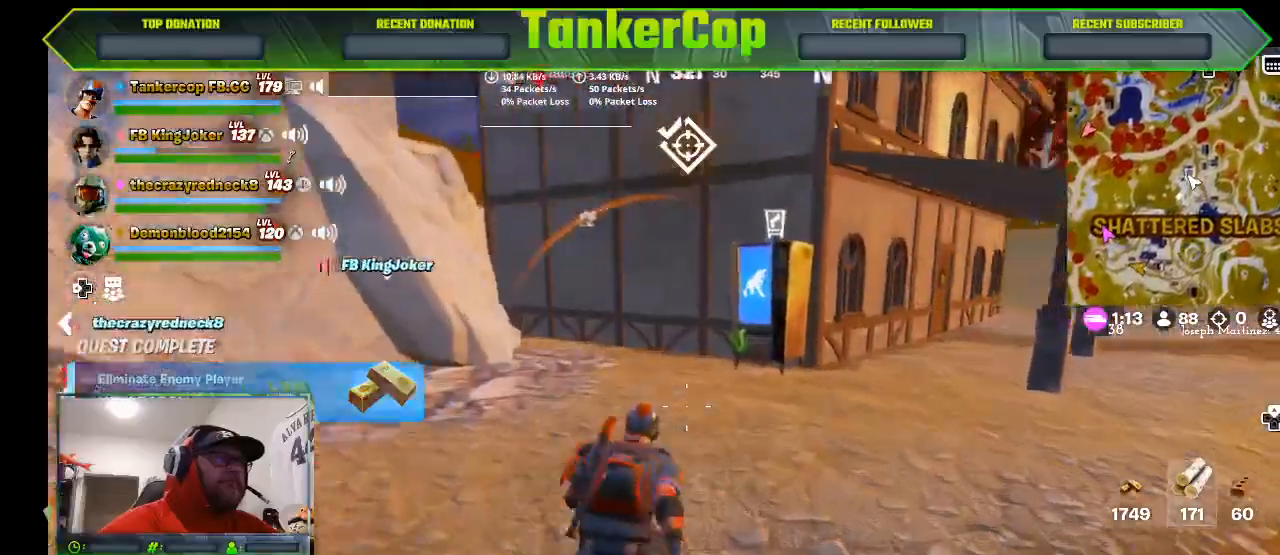
{"buttons": [], "left_stick": "up-right", "right_stick": "center", "events": []}
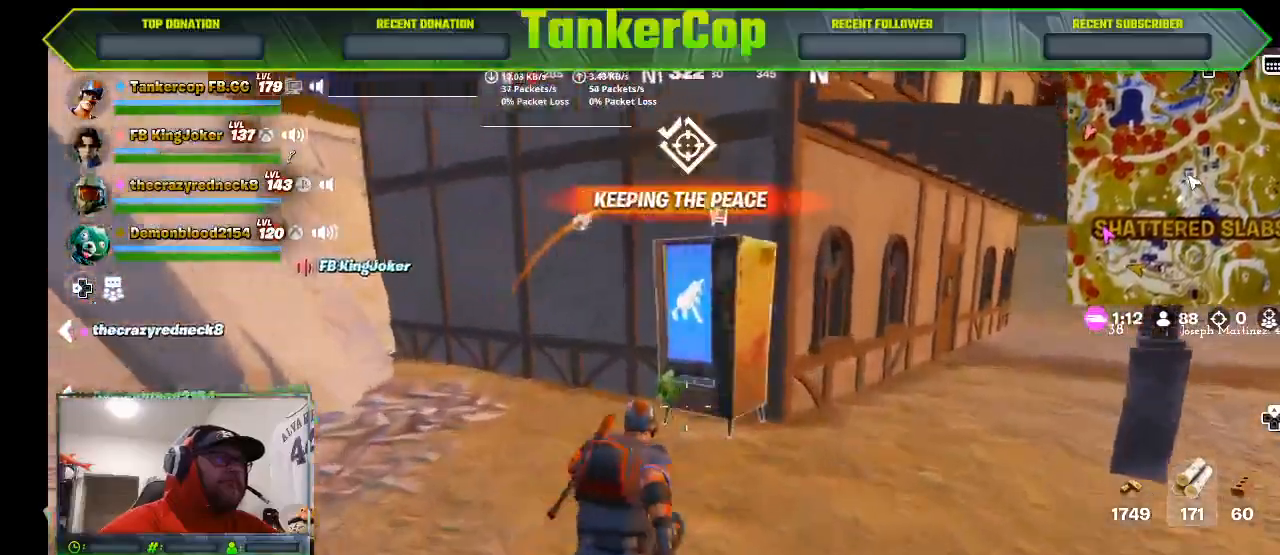
{"buttons": ["SQUARE"], "left_stick": "up-right", "right_stick": "center", "events": [[500, "SQUARE", "down"]]}
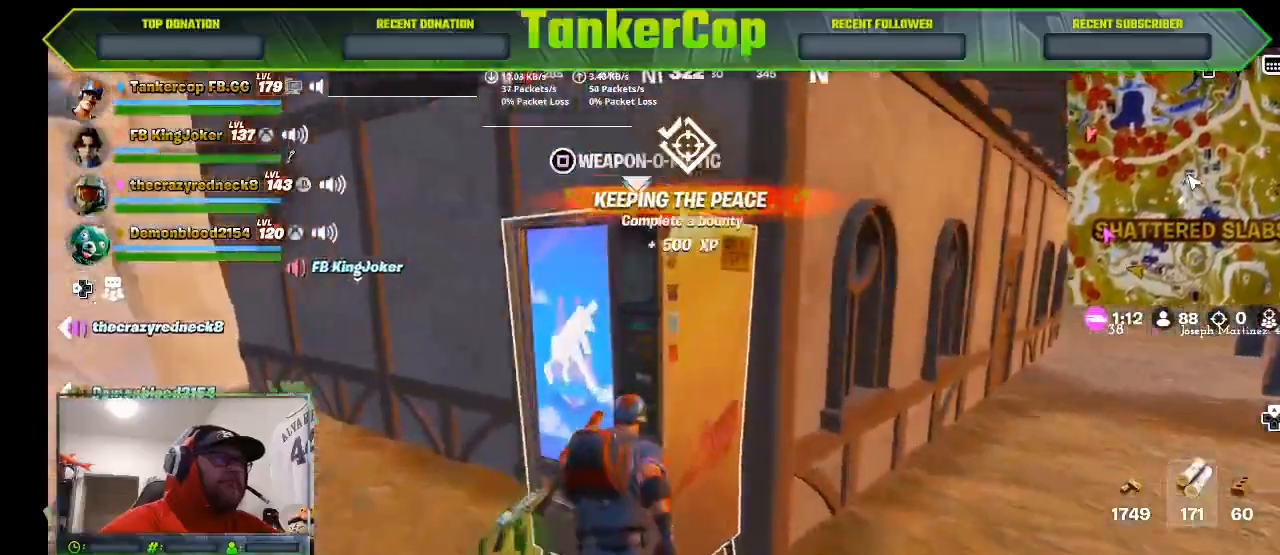
{"buttons": [], "left_stick": "center", "right_stick": "left"}
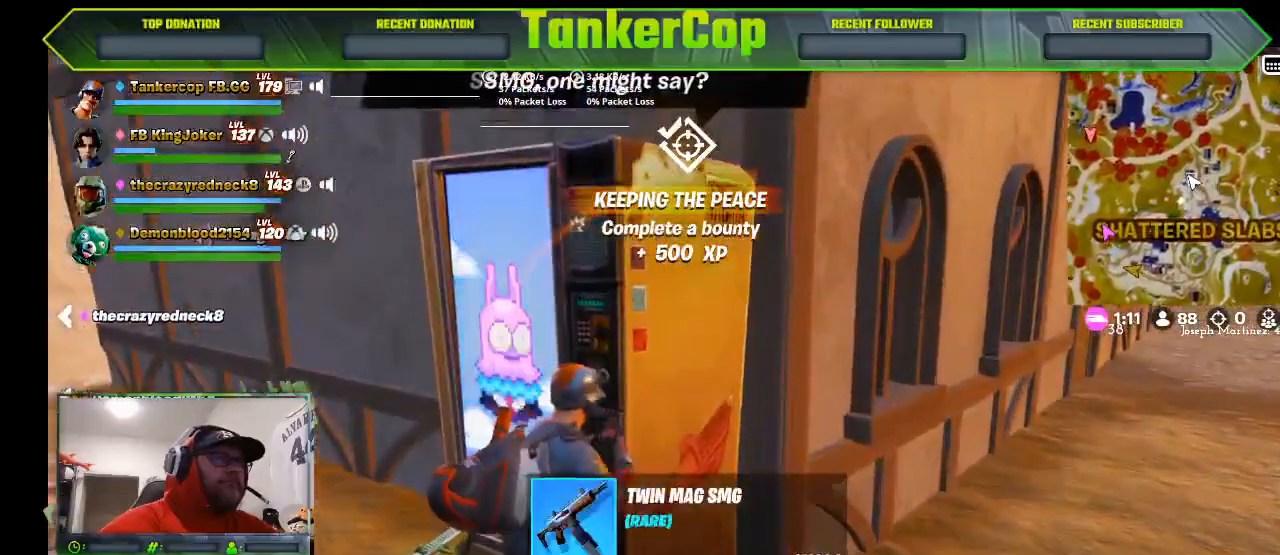
{"buttons": [], "left_stick": "center", "right_stick": "center", "events": [[300, "right_stick", "center"]]}
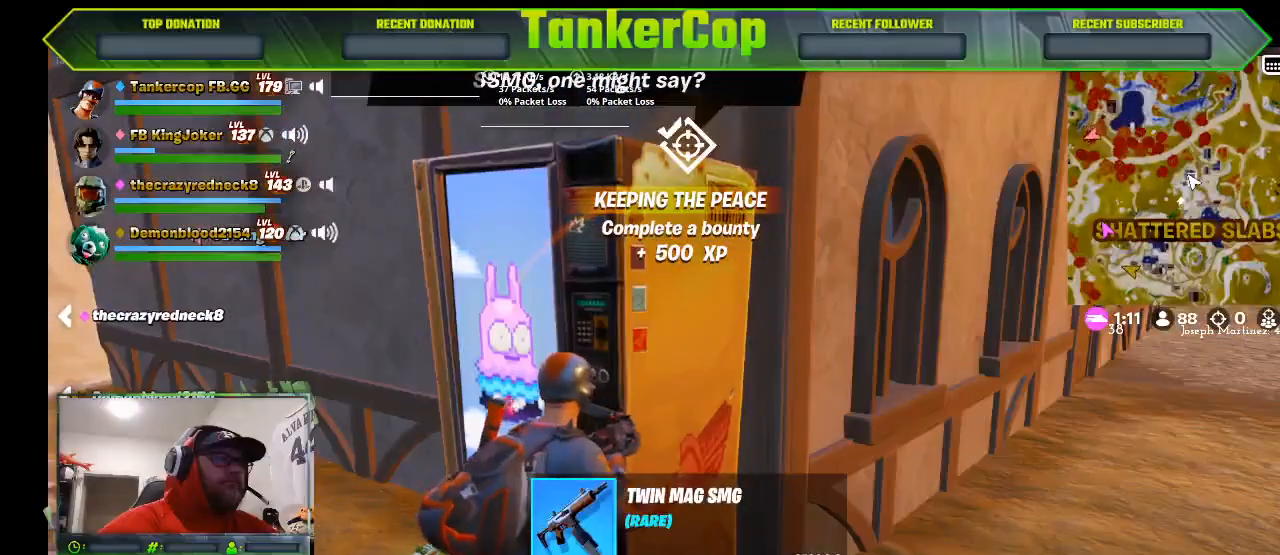
{"buttons": [], "left_stick": "down-left", "right_stick": "down-left", "events": [[200, "left_stick", "down-left"], [200, "right_stick", "down-left"]]}
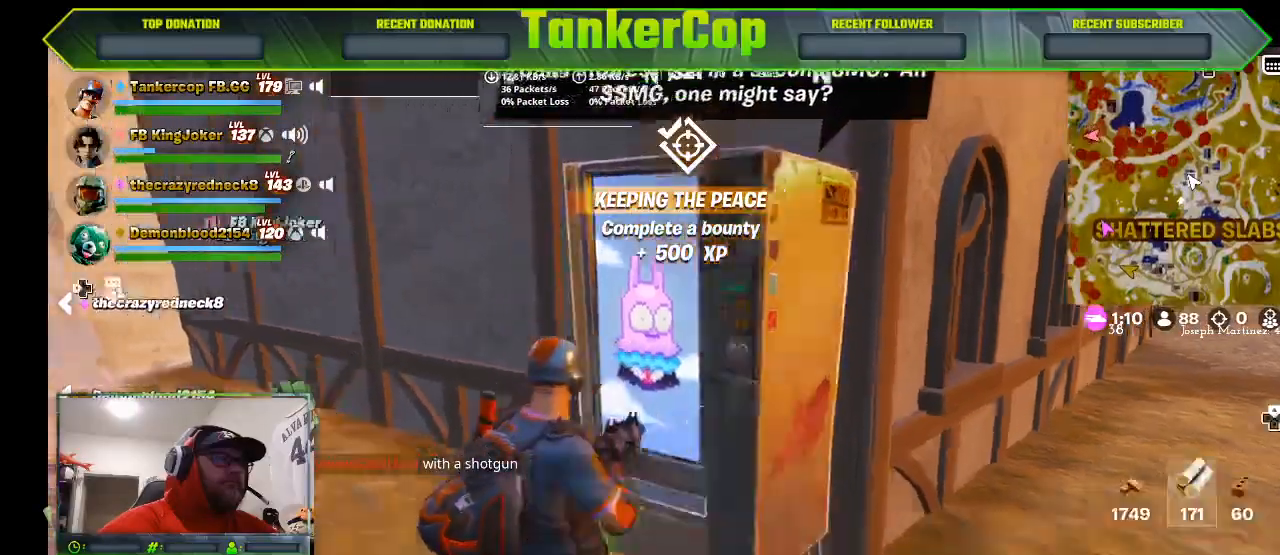
{"buttons": [], "left_stick": "up", "right_stick": "down-left", "events": [[300, "left_stick", "up"]]}
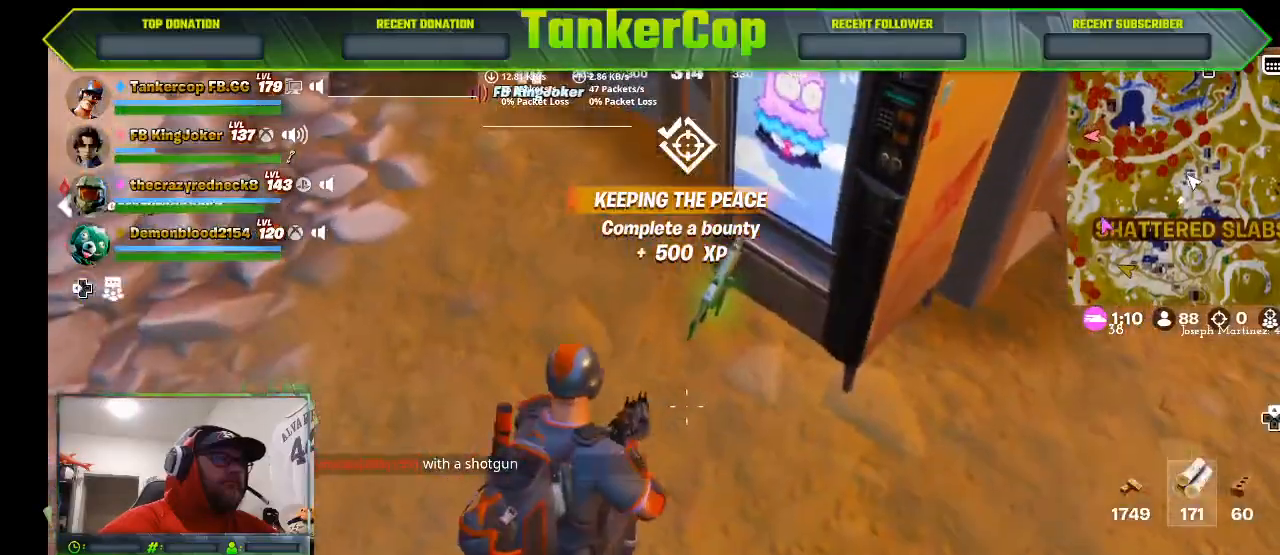
{"buttons": [], "left_stick": "center", "right_stick": "down-left", "events": [[300, "left_stick", "down-right"], [467, "left_stick", "center"]]}
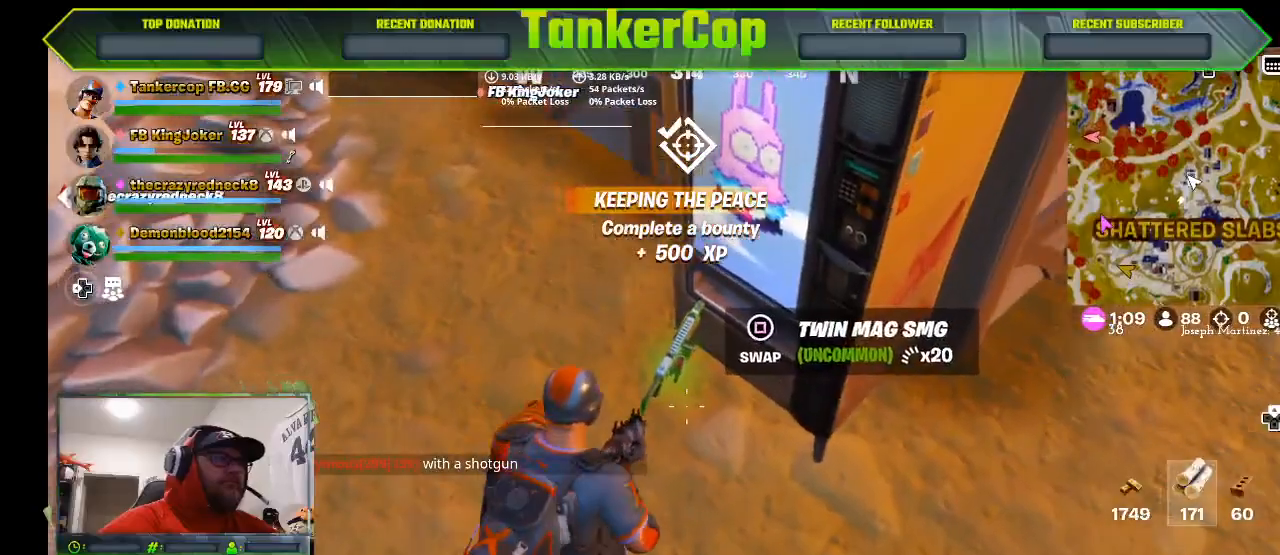
{"buttons": [], "left_stick": "center", "right_stick": "center", "events": [[267, "right_stick", "center"], [300, "R1", "down"], [400, "R1", "up"]]}
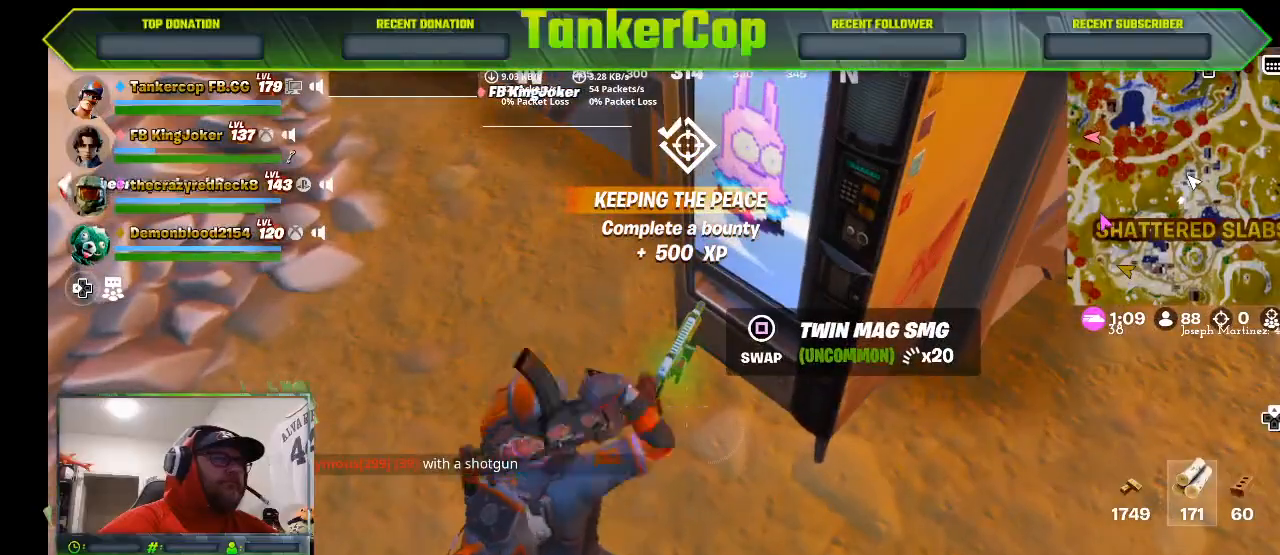
{"buttons": [], "left_stick": "down-right", "right_stick": "center", "events": [[33, "SQUARE", "down"], [67, "SQUARE", "up"], [200, "left_stick", "down"], [300, "left_stick", "down-right"]]}
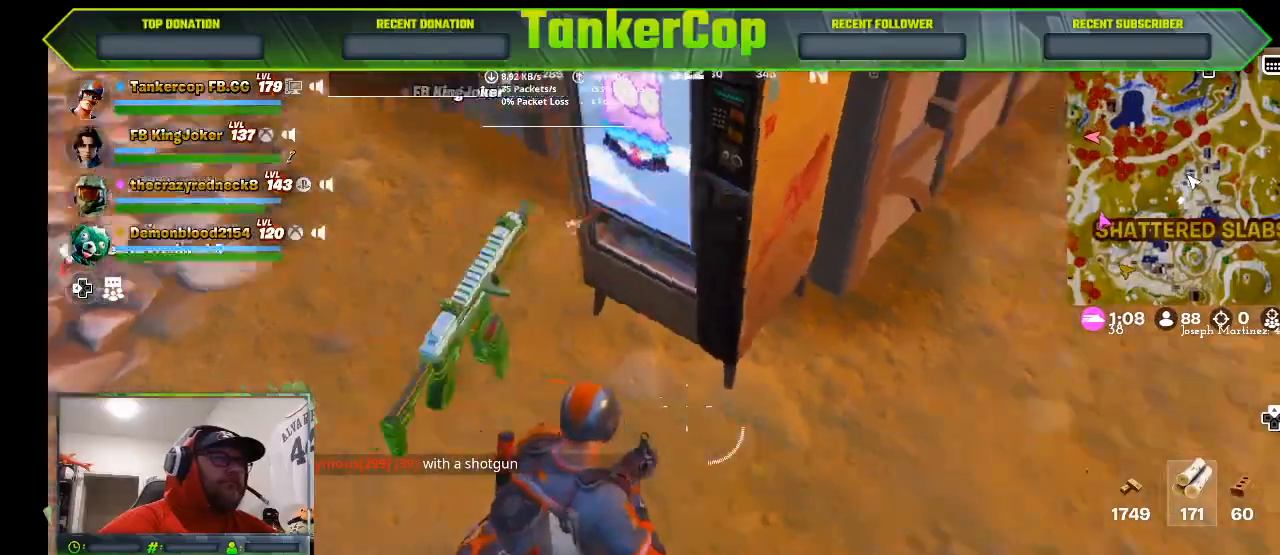
{"buttons": [], "left_stick": "right", "right_stick": "center", "events": [[200, "left_stick", "right"]]}
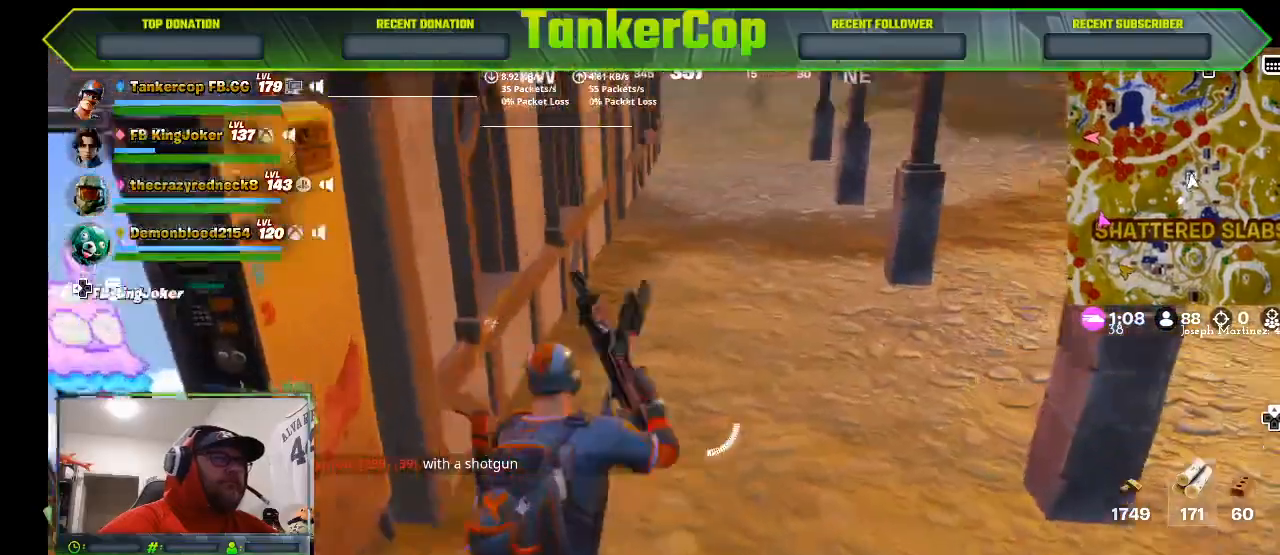
{"buttons": [], "left_stick": "up-right", "right_stick": "center", "events": [[333, "left_stick", "up-right"]]}
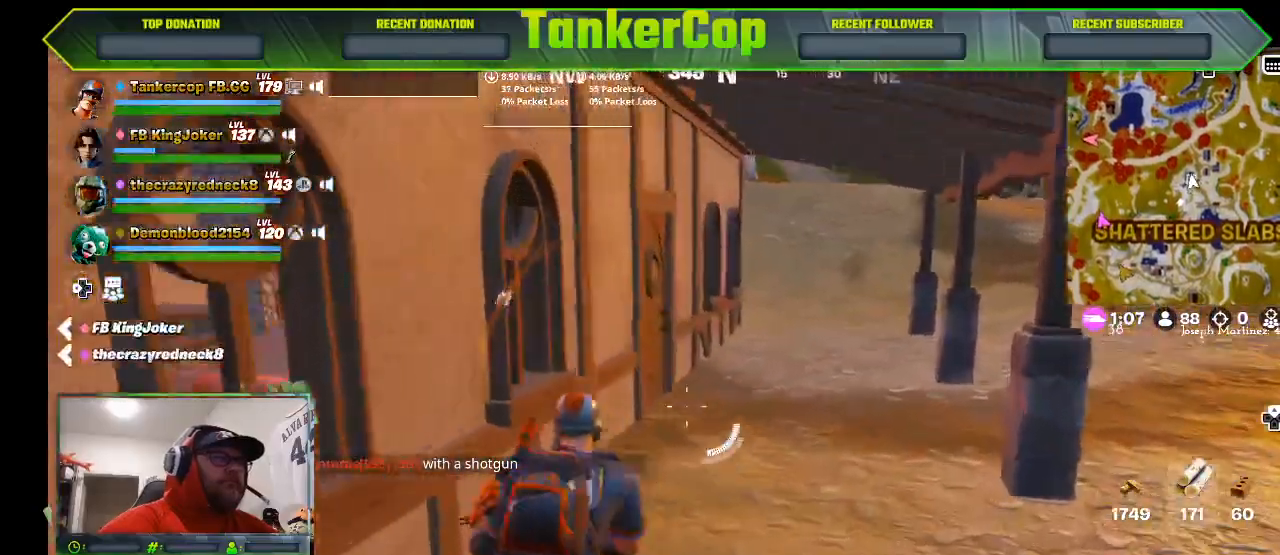
{"buttons": [], "left_stick": "up-right", "right_stick": "center", "events": []}
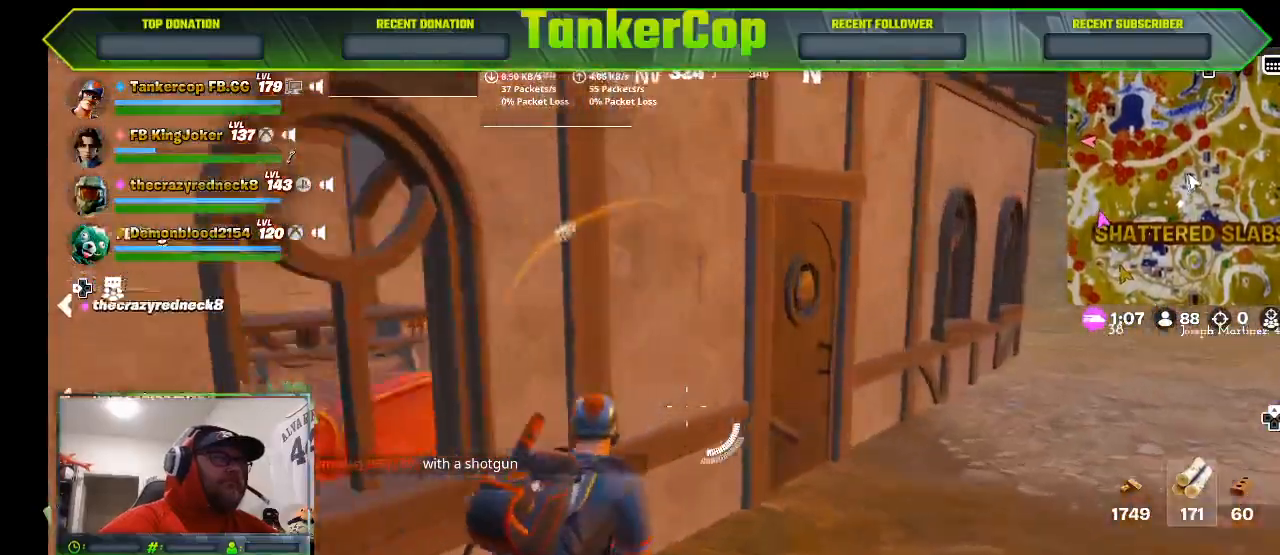
{"buttons": ["SQUARE"], "left_stick": "up-right", "right_stick": "center", "events": [[467, "SQUARE", "down"]]}
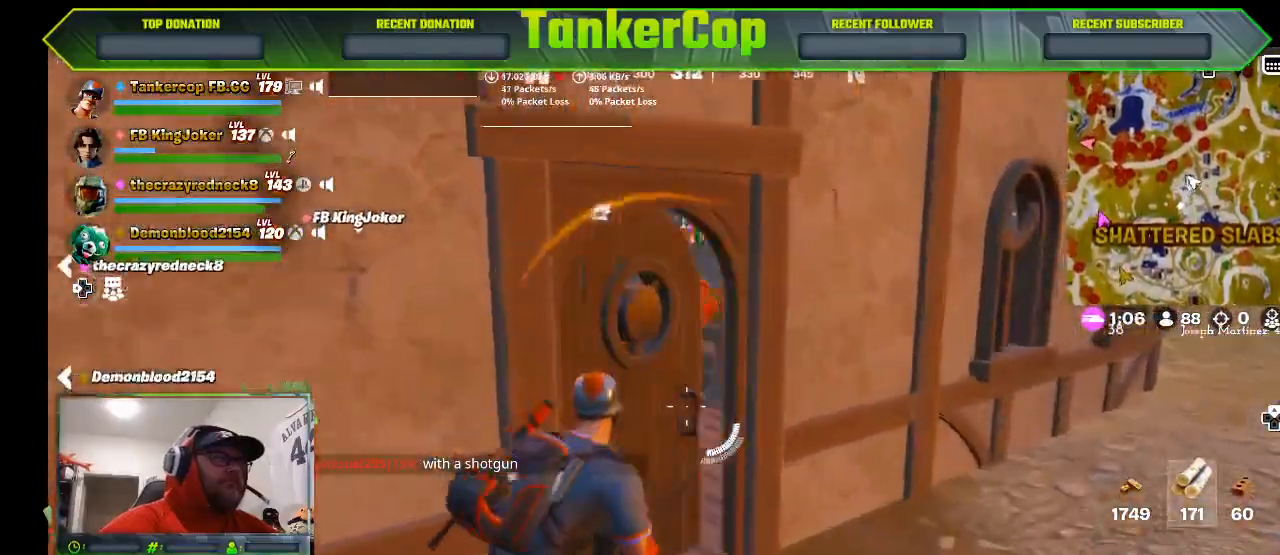
{"buttons": [], "left_stick": "up", "right_stick": "center", "events": [[67, "SQUARE", "up"], [300, "left_stick", "up"]]}
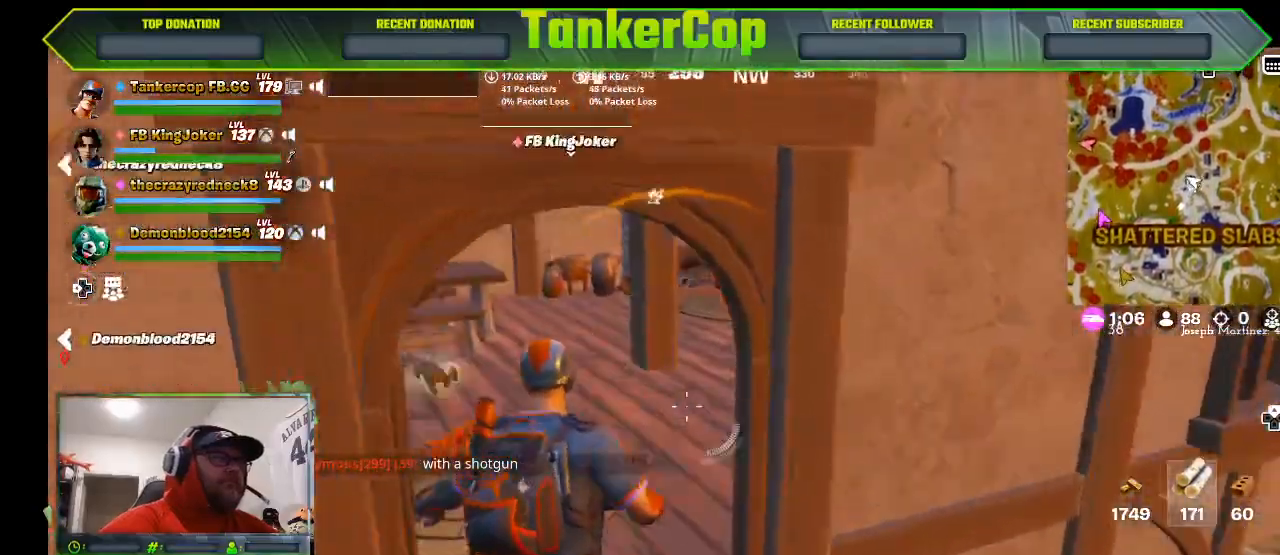
{"buttons": [], "left_stick": "up", "right_stick": "down-left", "events": [[300, "right_stick", "left"], [500, "right_stick", "down-left"]]}
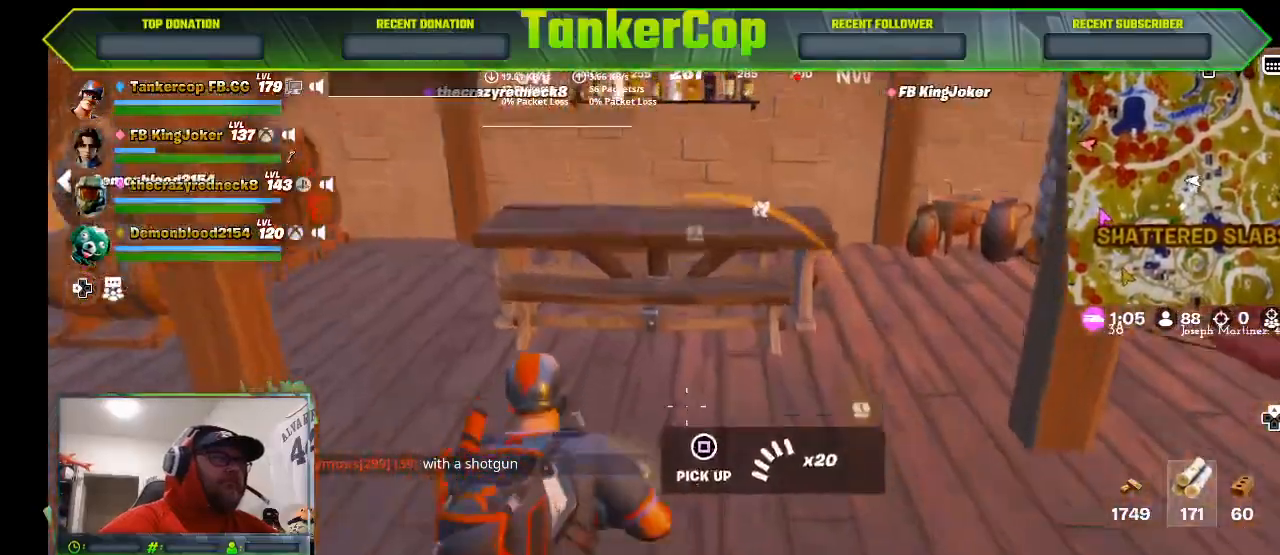
{"buttons": [], "left_stick": "down-right", "right_stick": "center", "events": [[167, "right_stick", "center"], [267, "left_stick", "down-right"]]}
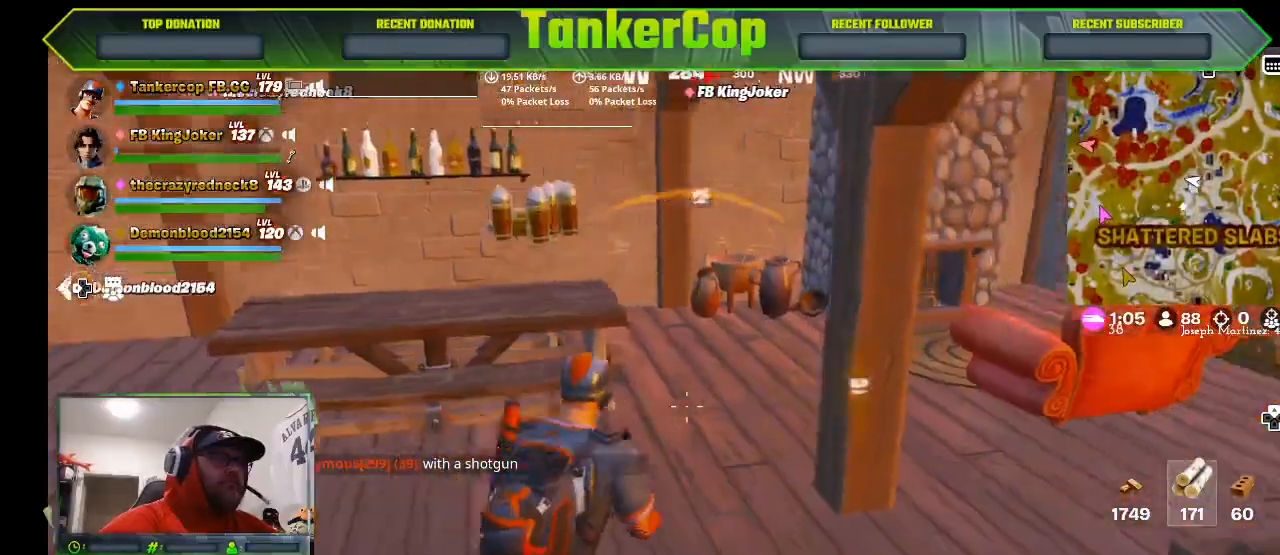
{"buttons": [], "left_stick": "right", "right_stick": "center", "events": [[67, "left_stick", "right"], [367, "TRIANGLE", "down"], [433, "TRIANGLE", "up"]]}
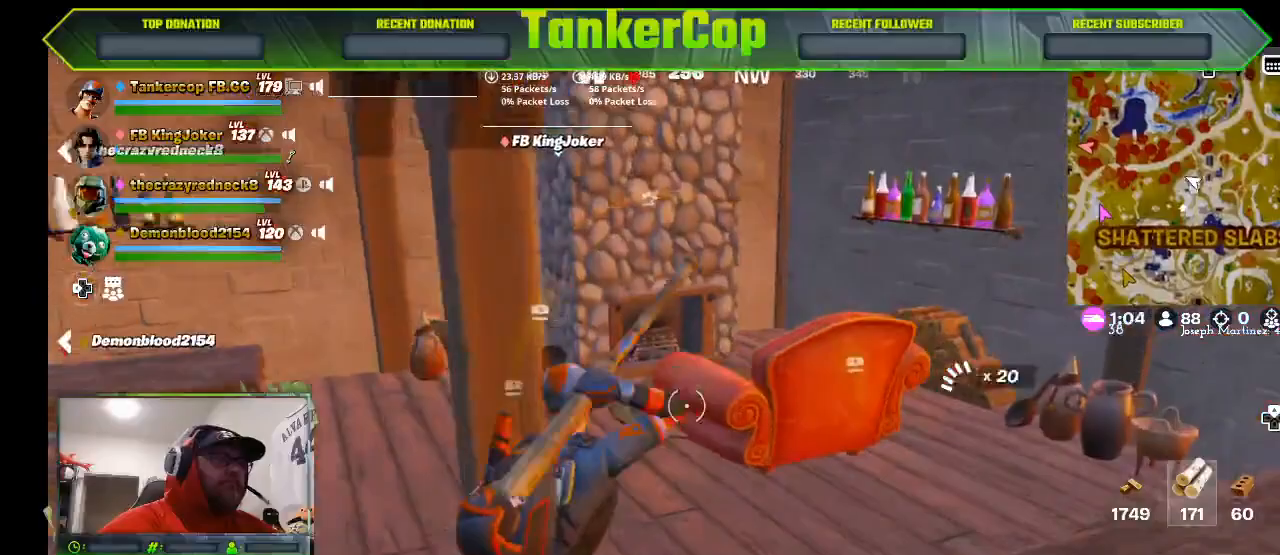
{"buttons": [], "left_stick": "right", "right_stick": "center", "events": [[200, "R2", "down"], [400, "R2", "up"]]}
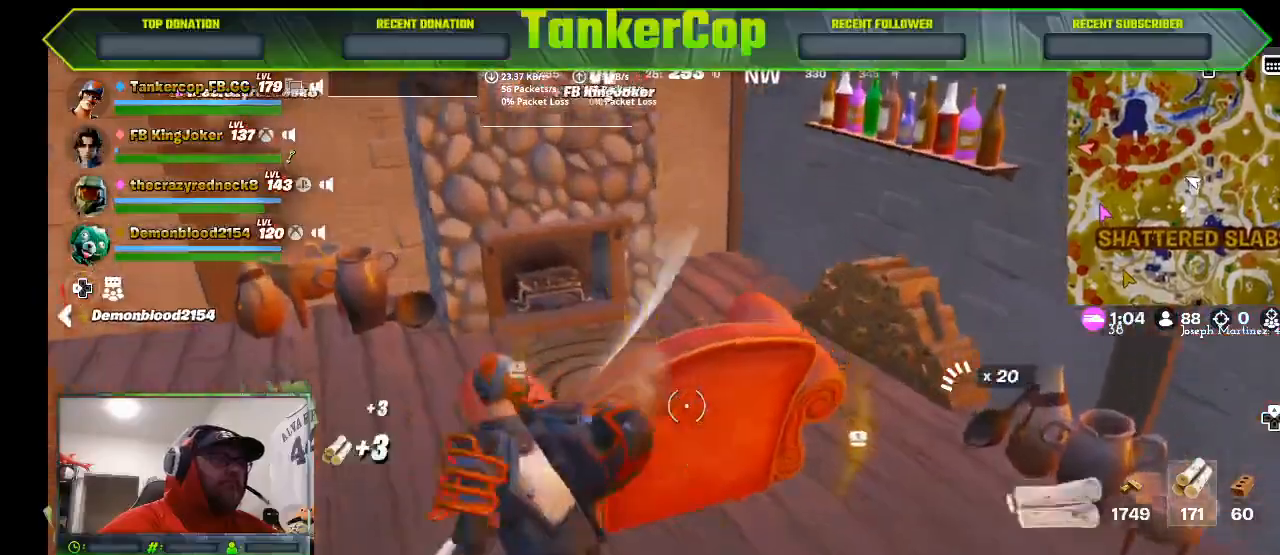
{"buttons": [], "left_stick": "up-right", "right_stick": "center", "events": [[33, "left_stick", "up-right"]]}
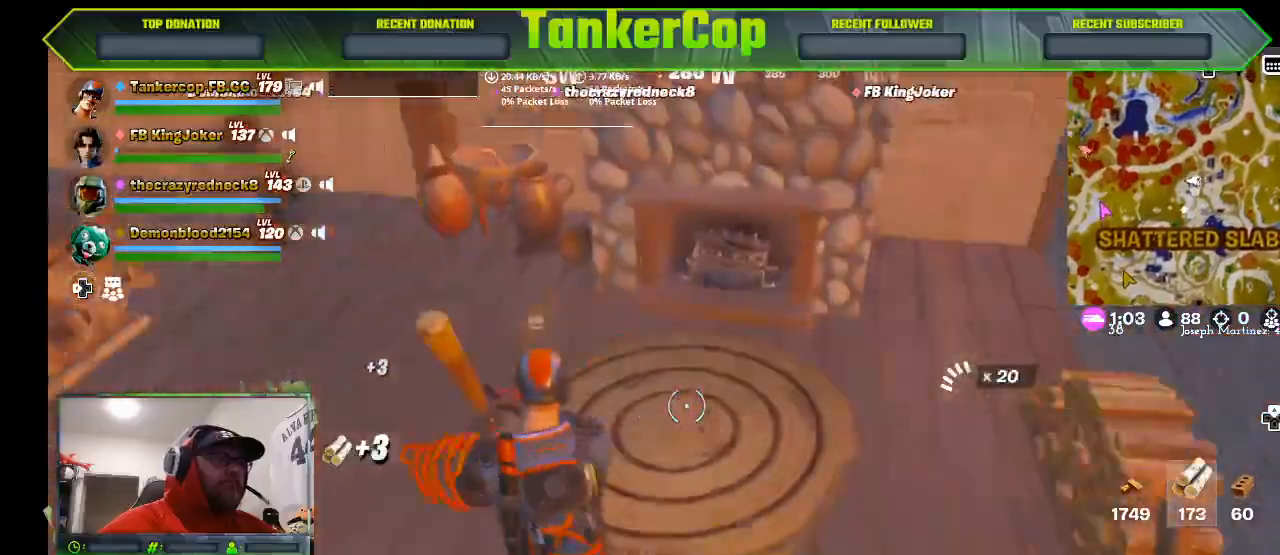
{"buttons": [], "left_stick": "down", "right_stick": "center", "events": [[33, "left_stick", "right"], [300, "left_stick", "down"]]}
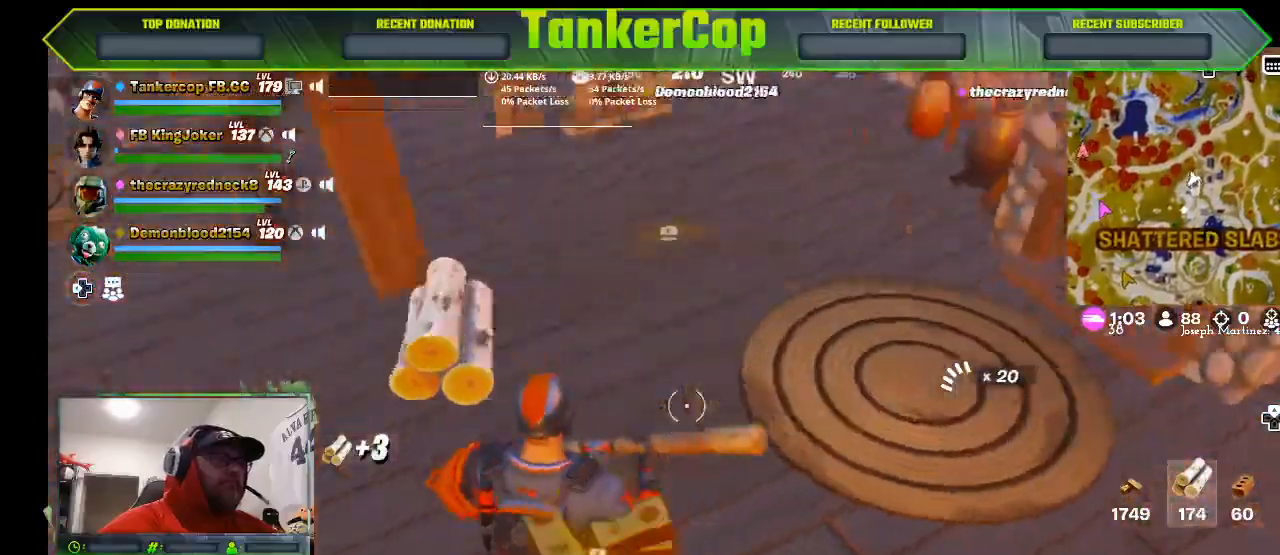
{"buttons": [], "left_stick": "left", "right_stick": "center", "events": [[67, "left_stick", "left"]]}
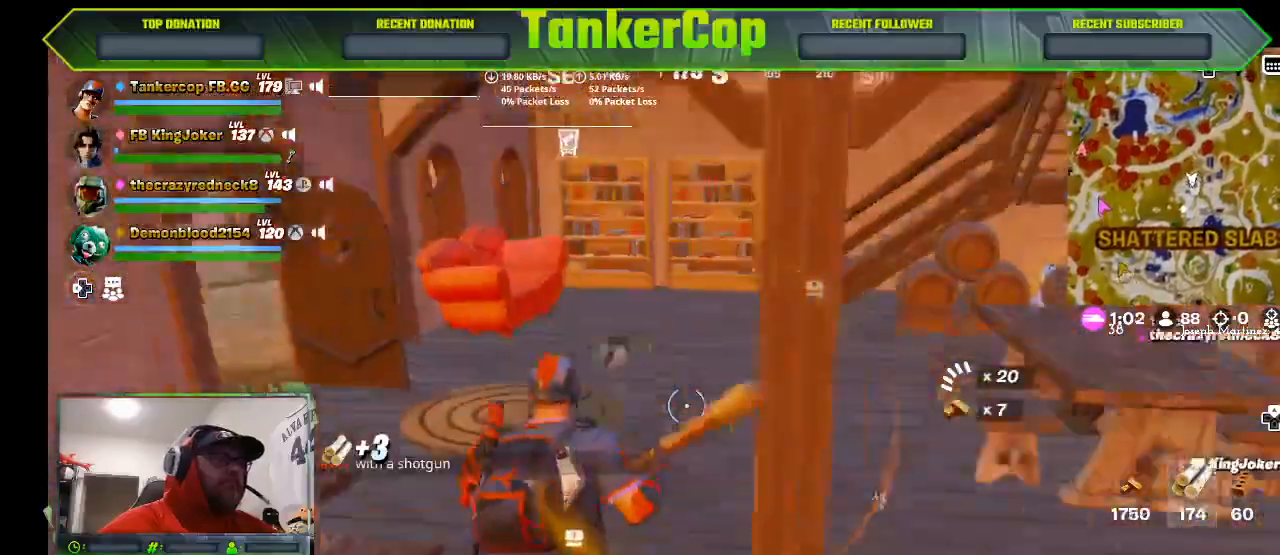
{"buttons": [], "left_stick": "up", "right_stick": "left", "events": [[133, "left_stick", "up-left"], [267, "right_stick", "left"], [333, "left_stick", "up"]]}